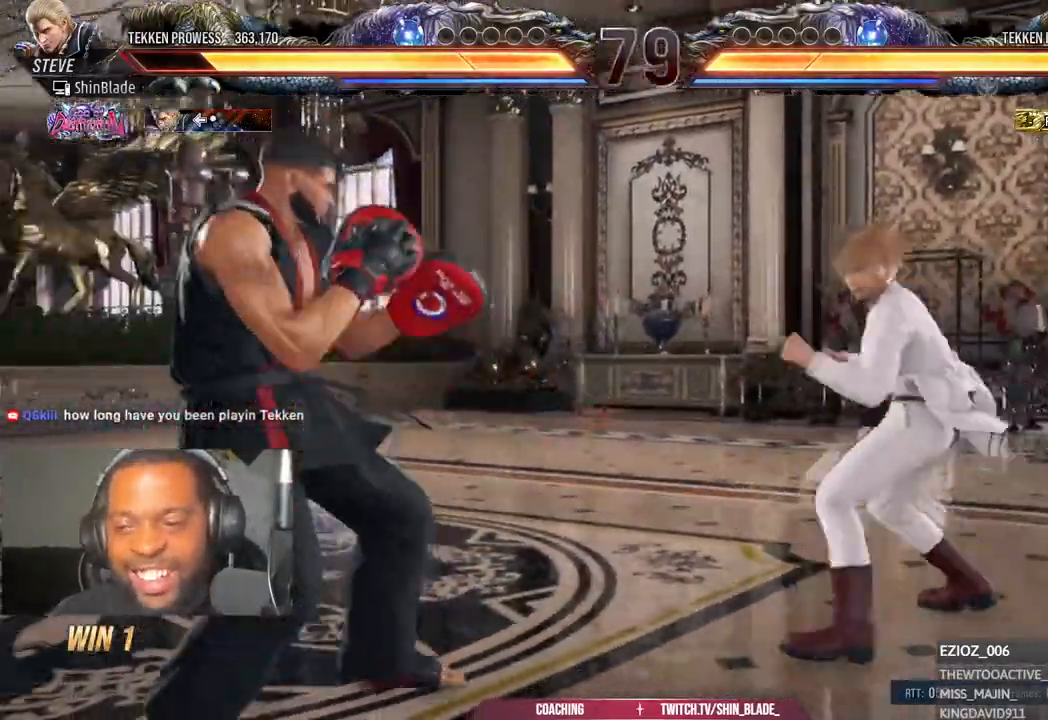
Gameplay with a controller (PlayStation layout); each line is a JSON object with the inputs held at the frame after it. "events" lists button and stick changes between this image and that frame as [ms after this image, input, new state], when the widget could be followed in between.
{"buttons": ["DPAD_LEFT"], "left_stick": "center", "right_stick": "center", "events": [[67, "DPAD_DOWN", "down"], [83, "DPAD_LEFT", "up"], [133, "DPAD_DOWN", "up"], [233, "DPAD_LEFT", "down"], [333, "DPAD_LEFT", "up"], [350, "DPAD_LEFT", "down"]]}
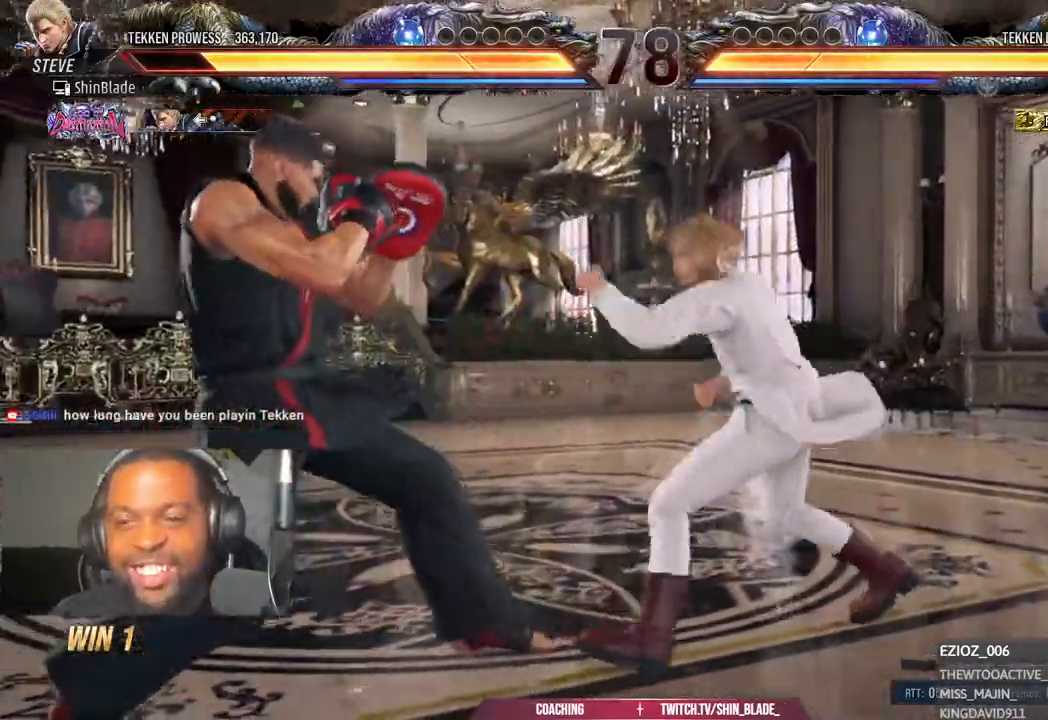
{"buttons": ["DPAD_LEFT"], "left_stick": "center", "right_stick": "center", "events": [[17, "DPAD_DOWN", "down"], [67, "DPAD_DOWN", "up"], [117, "DPAD_LEFT", "up"], [183, "DPAD_LEFT", "down"], [367, "DPAD_DOWN", "down"], [500, "DPAD_DOWN", "up"]]}
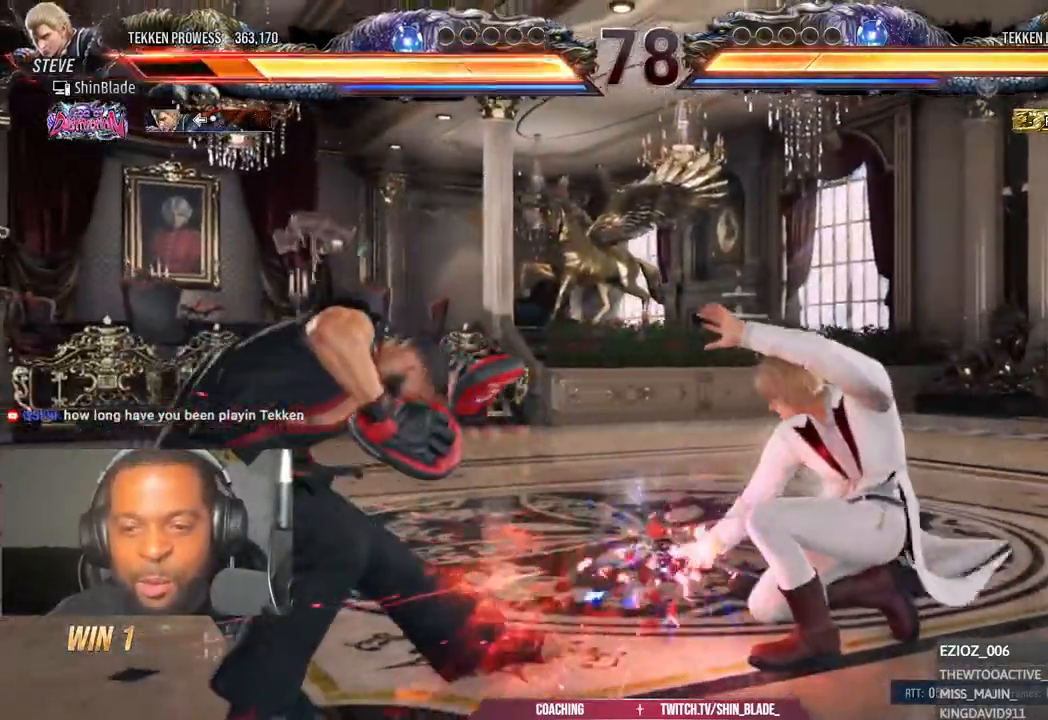
{"buttons": ["DPAD_DOWN"], "left_stick": "center", "right_stick": "center", "events": [[67, "DPAD_LEFT", "up"], [150, "SQUARE", "down"], [217, "DPAD_LEFT", "down"], [233, "SQUARE", "up"], [300, "DPAD_LEFT", "up"], [350, "DPAD_LEFT", "down"], [483, "DPAD_LEFT", "up"], [500, "DPAD_DOWN", "down"]]}
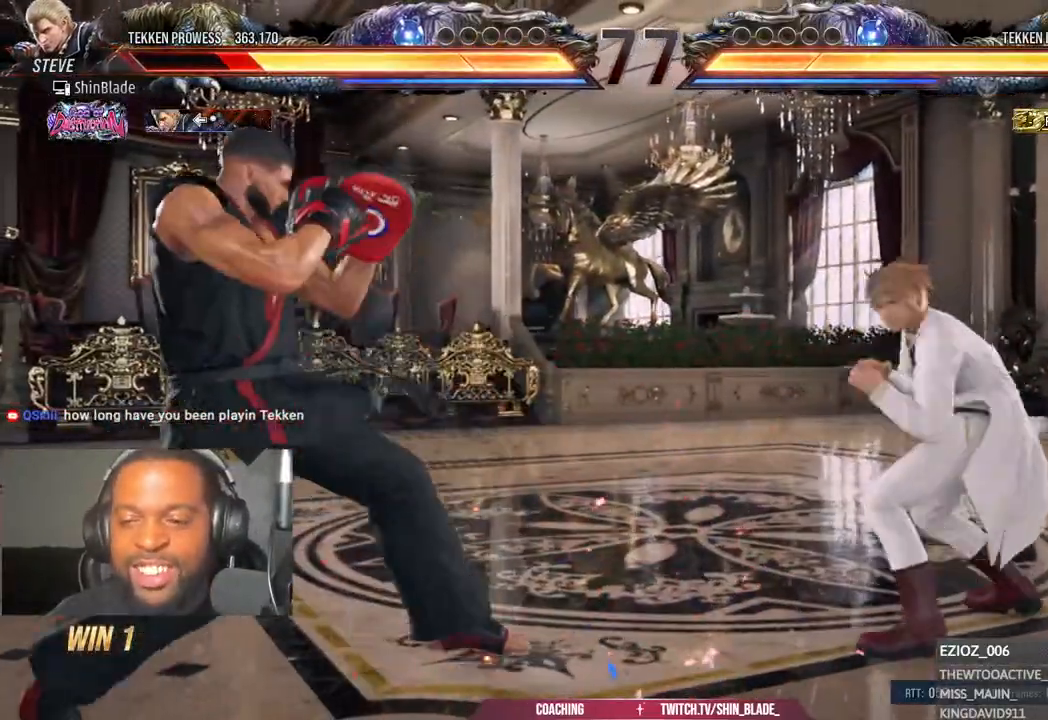
{"buttons": ["DPAD_DOWN"], "left_stick": "center", "right_stick": "center", "events": [[50, "DPAD_DOWN", "up"], [150, "DPAD_DOWN", "down"], [183, "DPAD_LEFT", "down"], [217, "DPAD_DOWN", "up"], [250, "DPAD_LEFT", "up"], [317, "DPAD_LEFT", "down"], [450, "DPAD_DOWN", "down"], [467, "DPAD_LEFT", "up"]]}
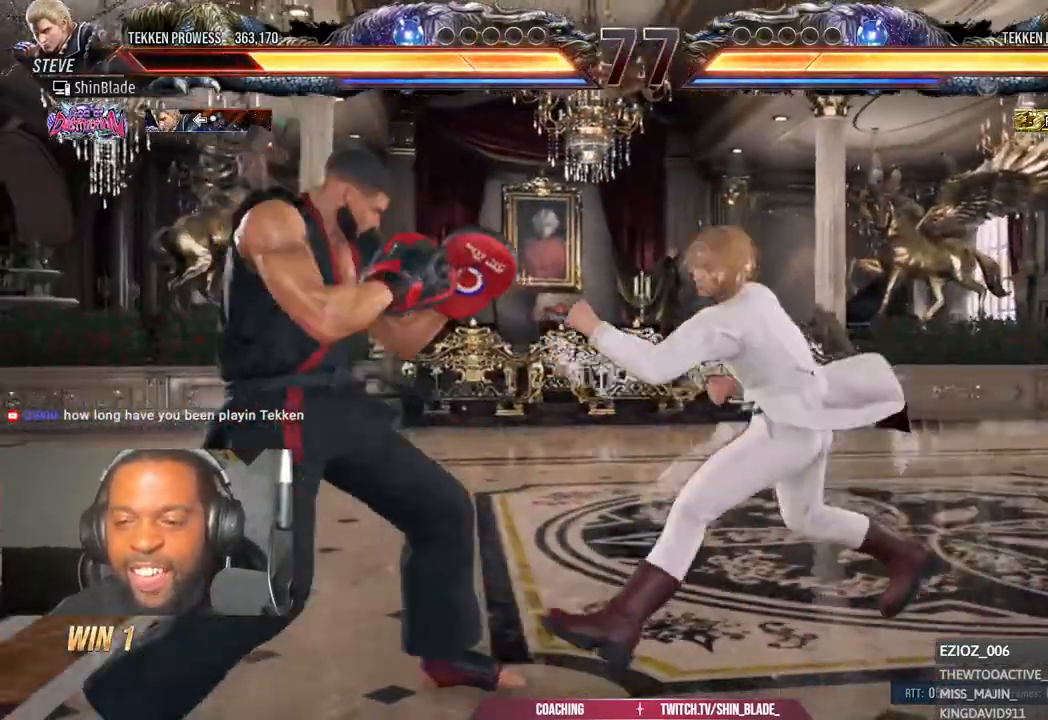
{"buttons": ["DPAD_DOWN"], "left_stick": "center", "right_stick": "center", "events": [[17, "DPAD_DOWN", "up"], [67, "DPAD_DOWN", "down"], [400, "DPAD_DOWN", "up"], [483, "DPAD_DOWN", "down"]]}
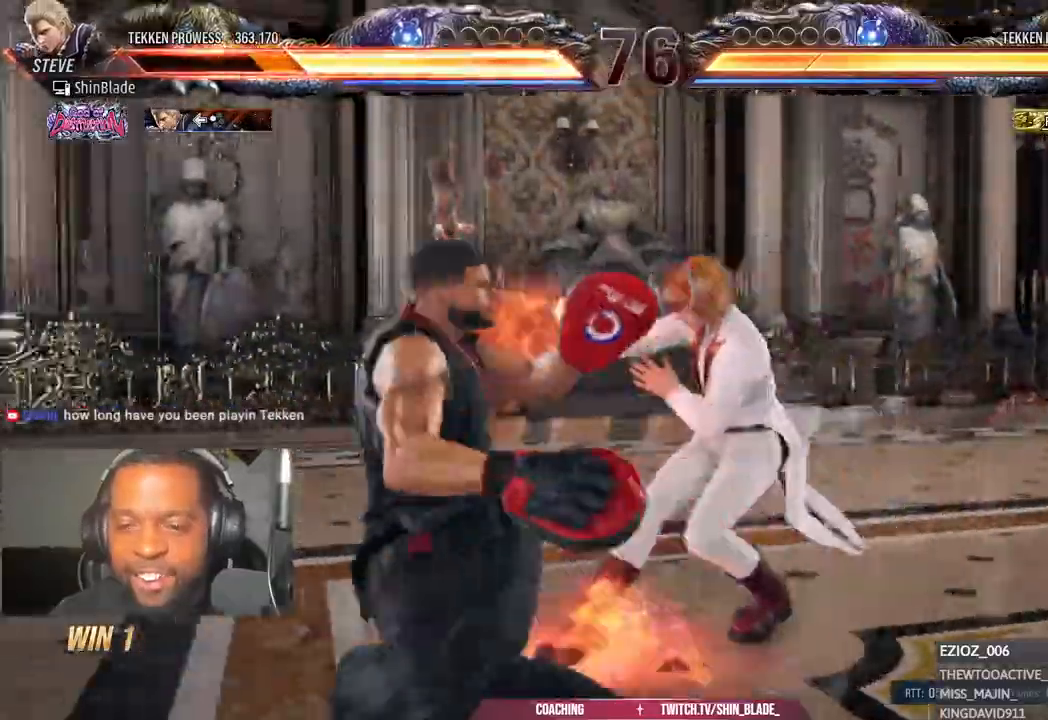
{"buttons": ["DPAD_DOWN"], "left_stick": "center", "right_stick": "center", "events": [[50, "DPAD_DOWN", "up"], [333, "DPAD_DOWN", "down"], [400, "DPAD_DOWN", "up"], [467, "DPAD_DOWN", "down"]]}